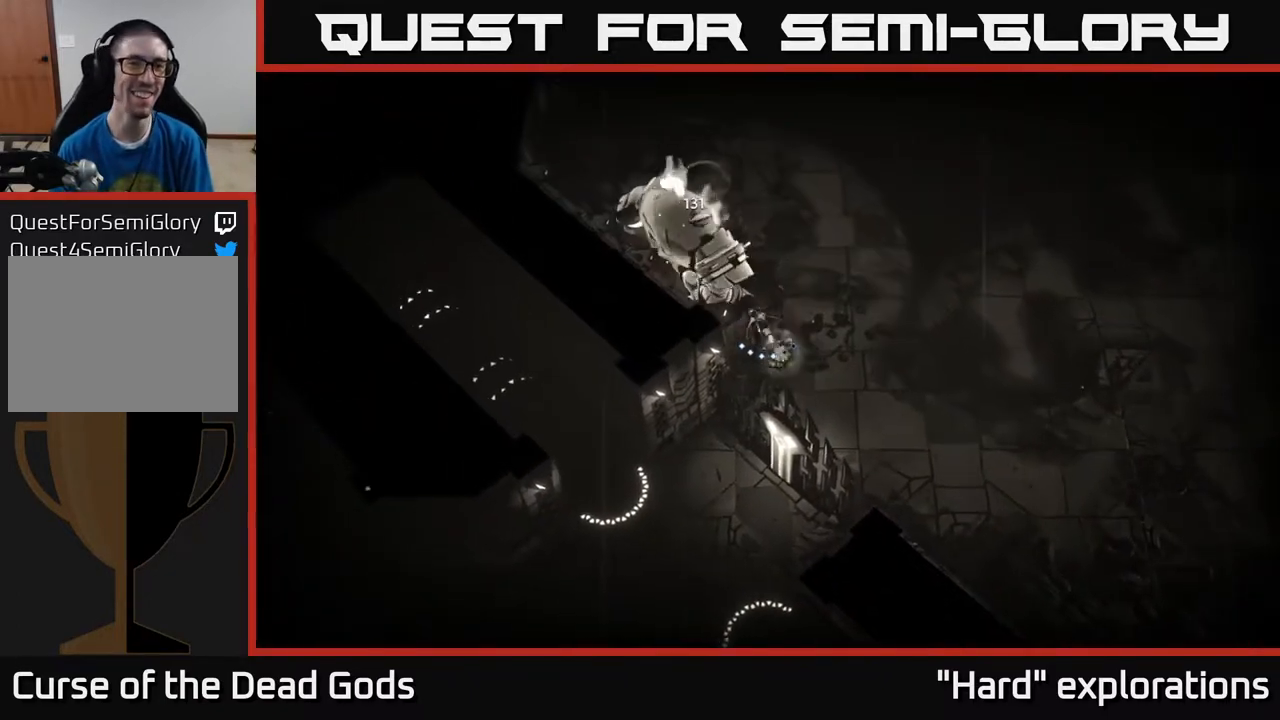
Gameplay with a controller (Xbox layout); each line is a JSON object with the inputs held at the frame after it. "events" lists button and stick changes between this image and that frame as [ms after this image, input, new state], when the widget could be followed in between.
{"buttons": [], "left_stick": "up", "right_stick": "center", "events": [[133, "X", "down"], [217, "X", "up"], [333, "X", "down"], [350, "left_stick", "up"], [433, "X", "up"]]}
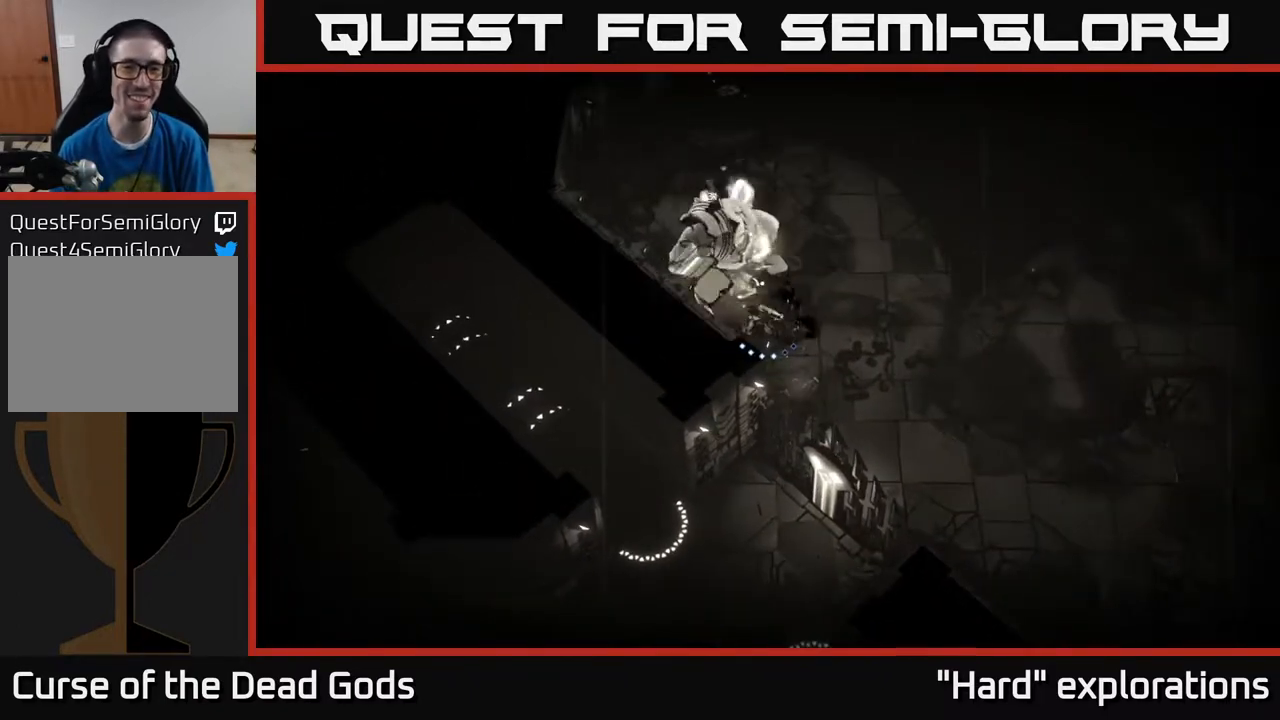
{"buttons": ["R2"], "left_stick": "up-right", "right_stick": "center", "events": [[33, "X", "down"], [150, "X", "up"], [350, "R2", "down"], [383, "left_stick", "up-right"]]}
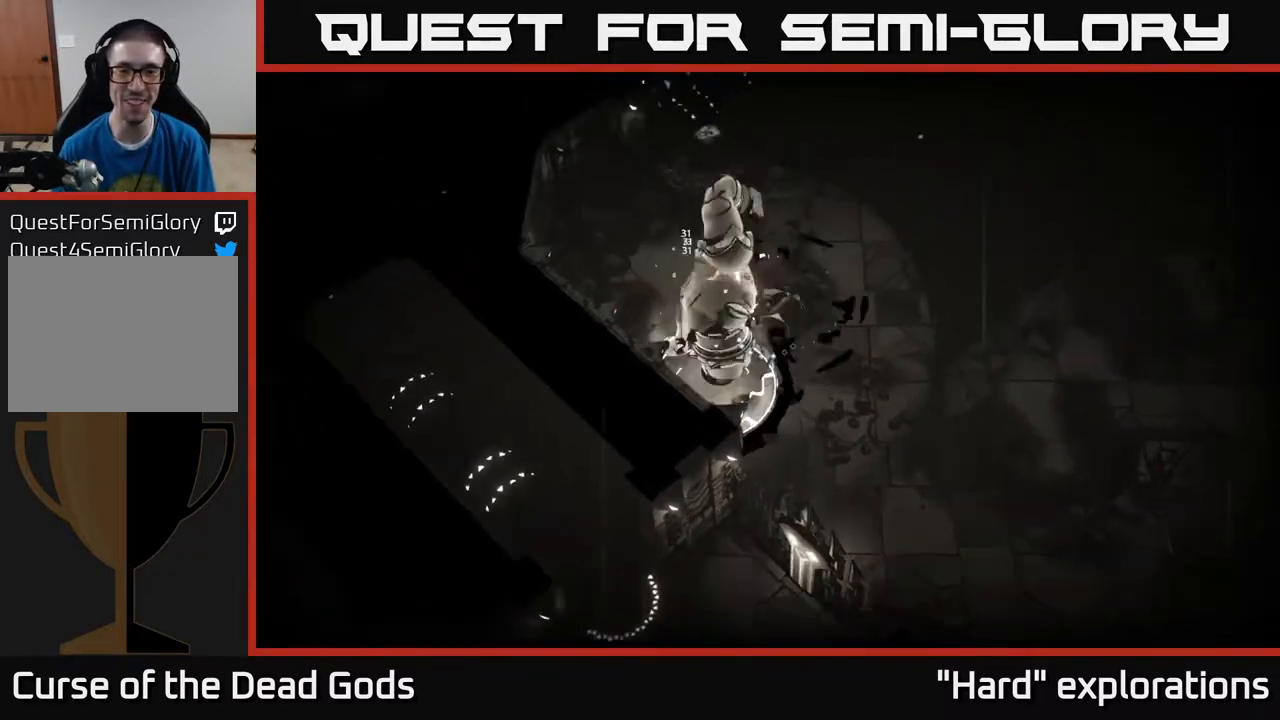
{"buttons": [], "left_stick": "right", "right_stick": "center", "events": [[133, "R2", "up"], [500, "left_stick", "right"]]}
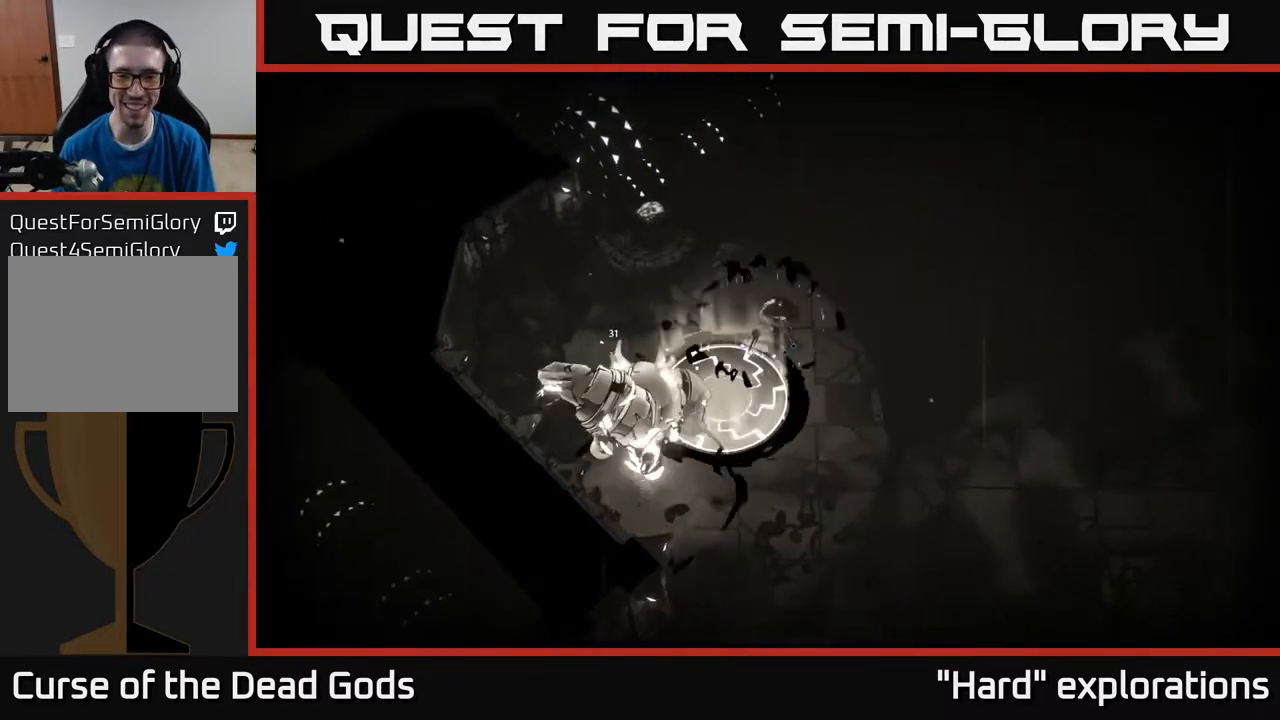
{"buttons": [], "left_stick": "down-right", "right_stick": "center", "events": [[50, "R2", "down"], [200, "R2", "up"], [350, "left_stick", "down-right"]]}
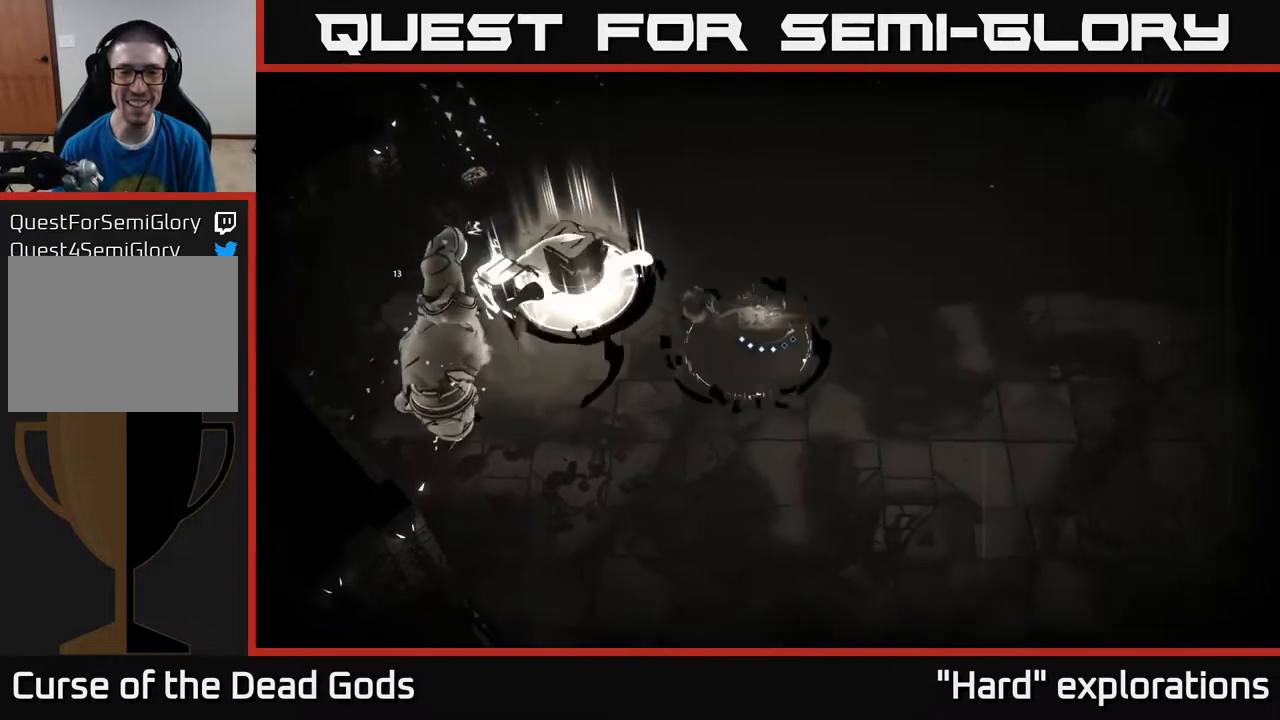
{"buttons": ["R2"], "left_stick": "down", "right_stick": "center", "events": [[217, "left_stick", "down"], [383, "R2", "down"]]}
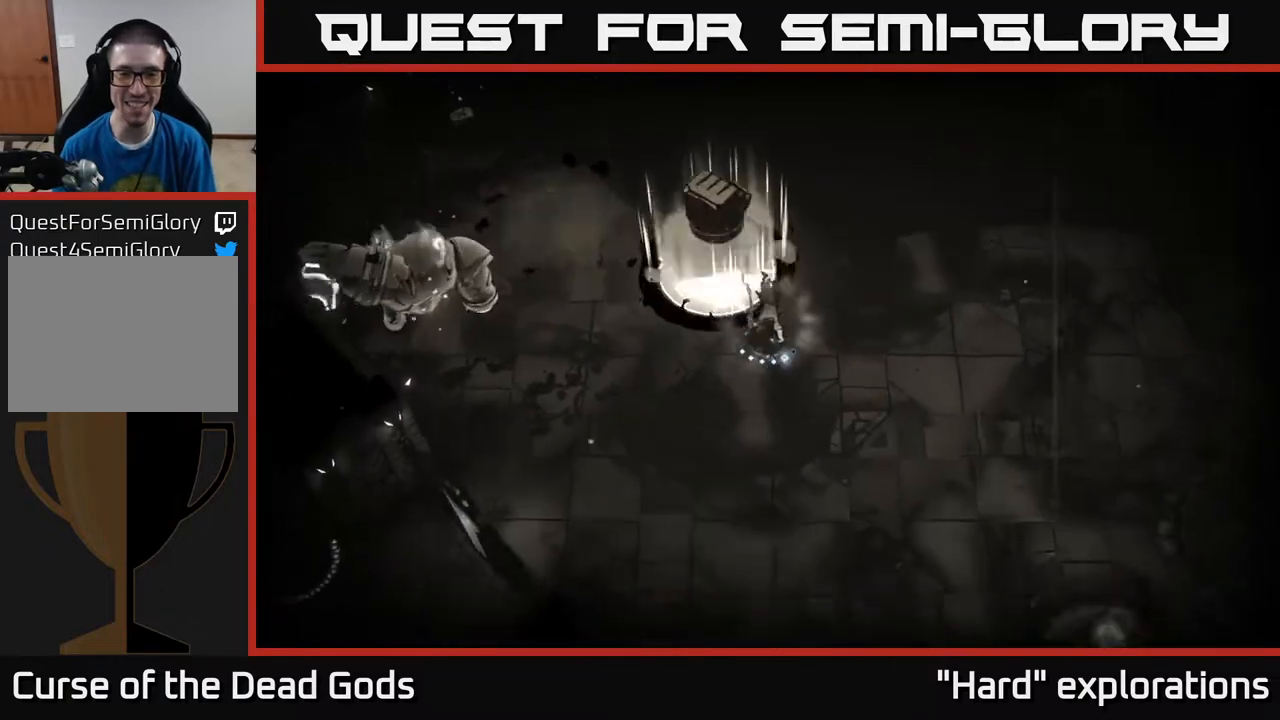
{"buttons": [], "left_stick": "up-left", "right_stick": "center", "events": [[17, "R2", "up"], [67, "left_stick", "down-left"], [200, "left_stick", "left"], [467, "left_stick", "up-left"]]}
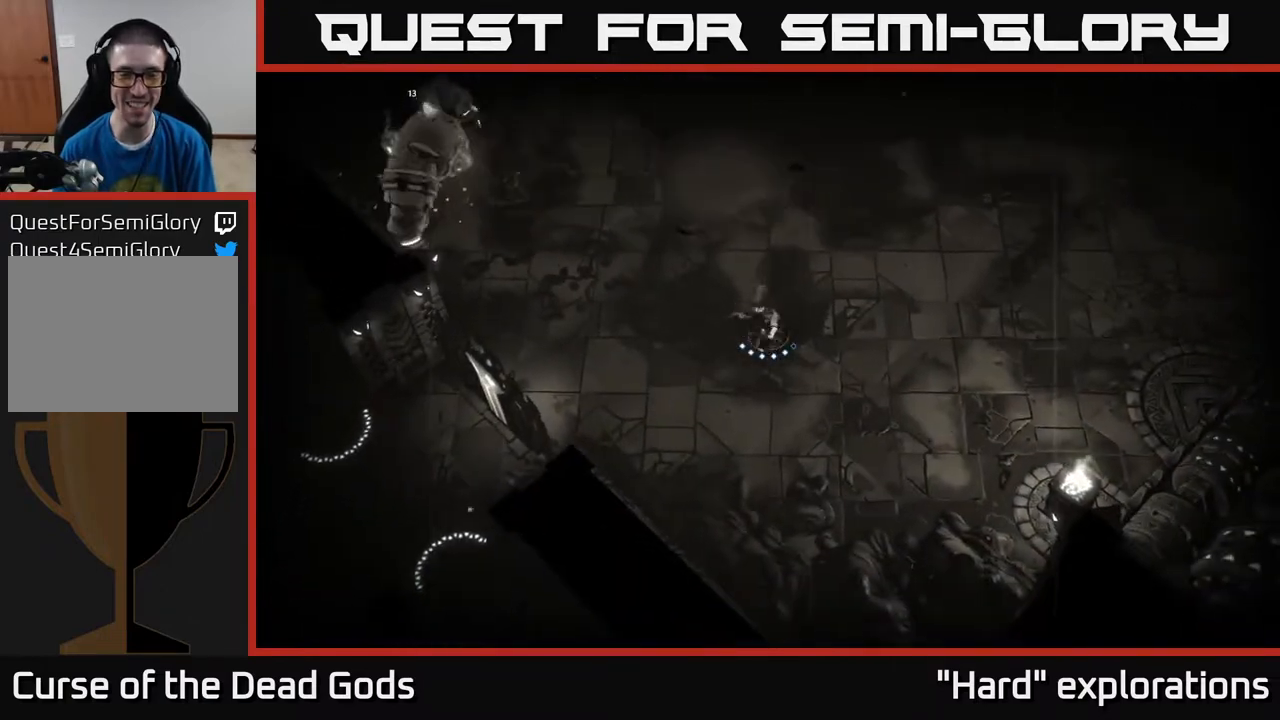
{"buttons": [], "left_stick": "up-left", "right_stick": "center", "events": [[417, "B", "down"], [483, "B", "up"]]}
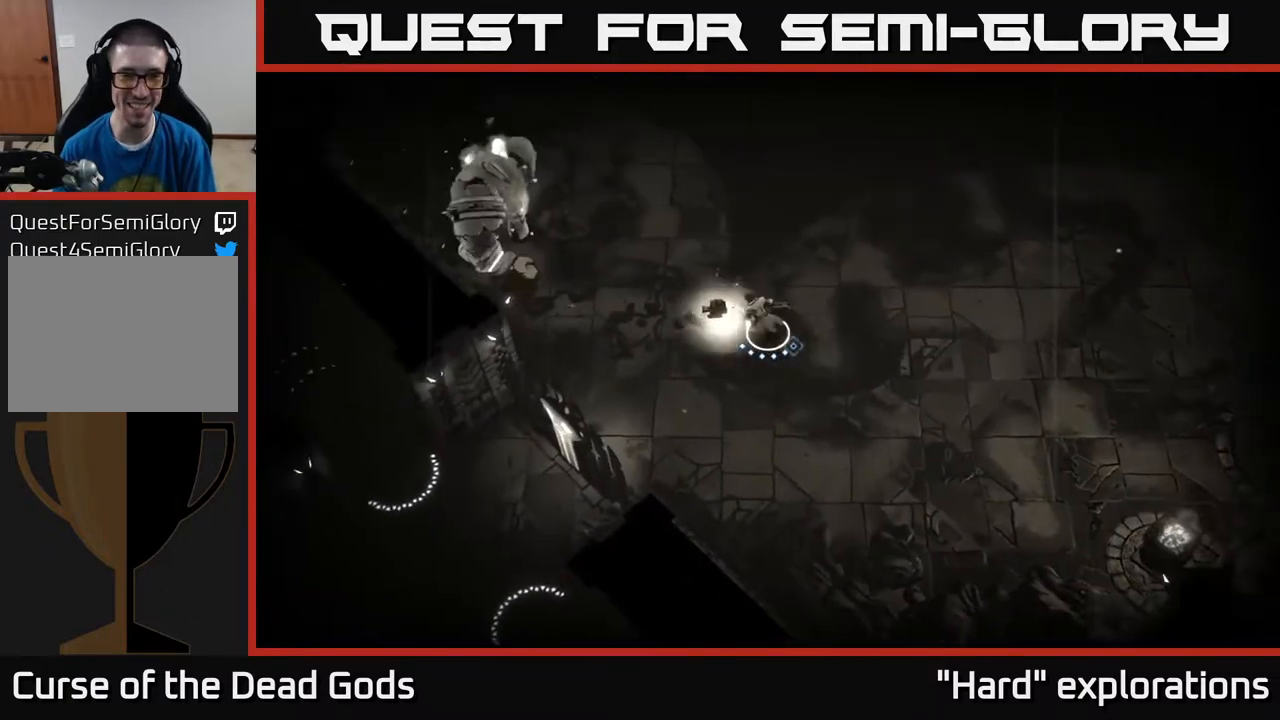
{"buttons": [], "left_stick": "up", "right_stick": "center", "events": [[400, "left_stick", "up"]]}
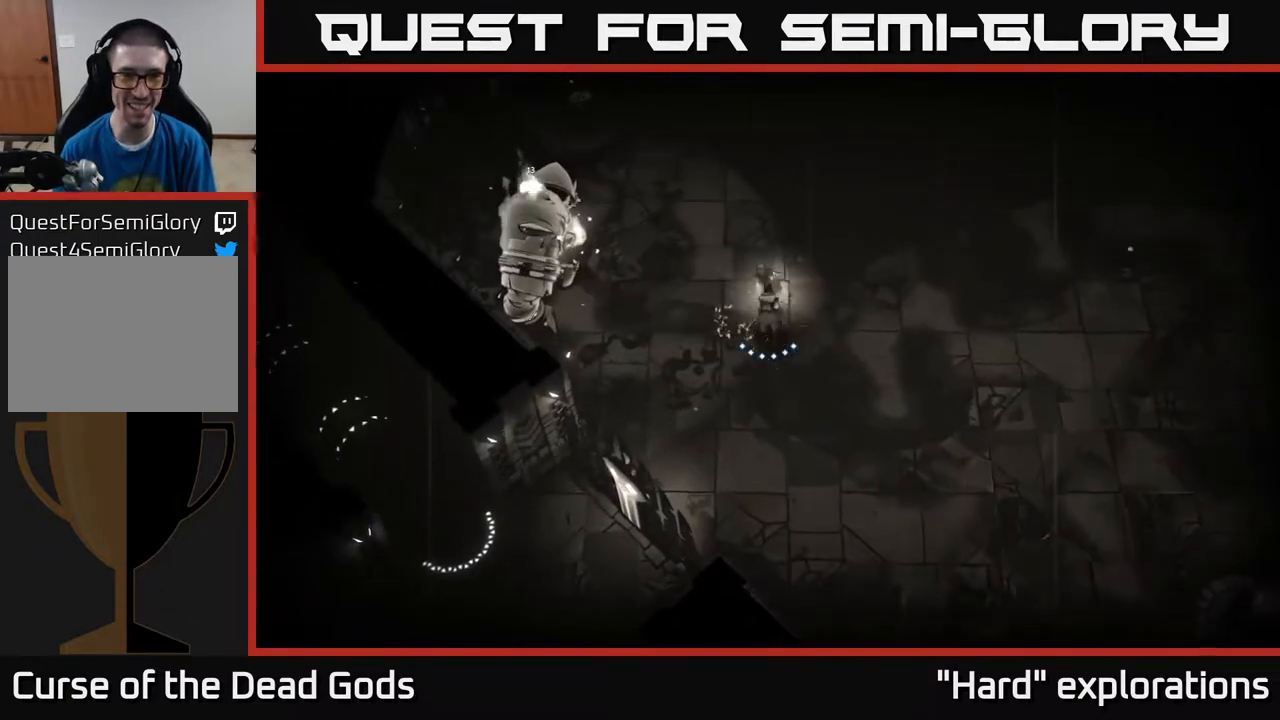
{"buttons": [], "left_stick": "up-left", "right_stick": "center", "events": [[333, "left_stick", "up-left"]]}
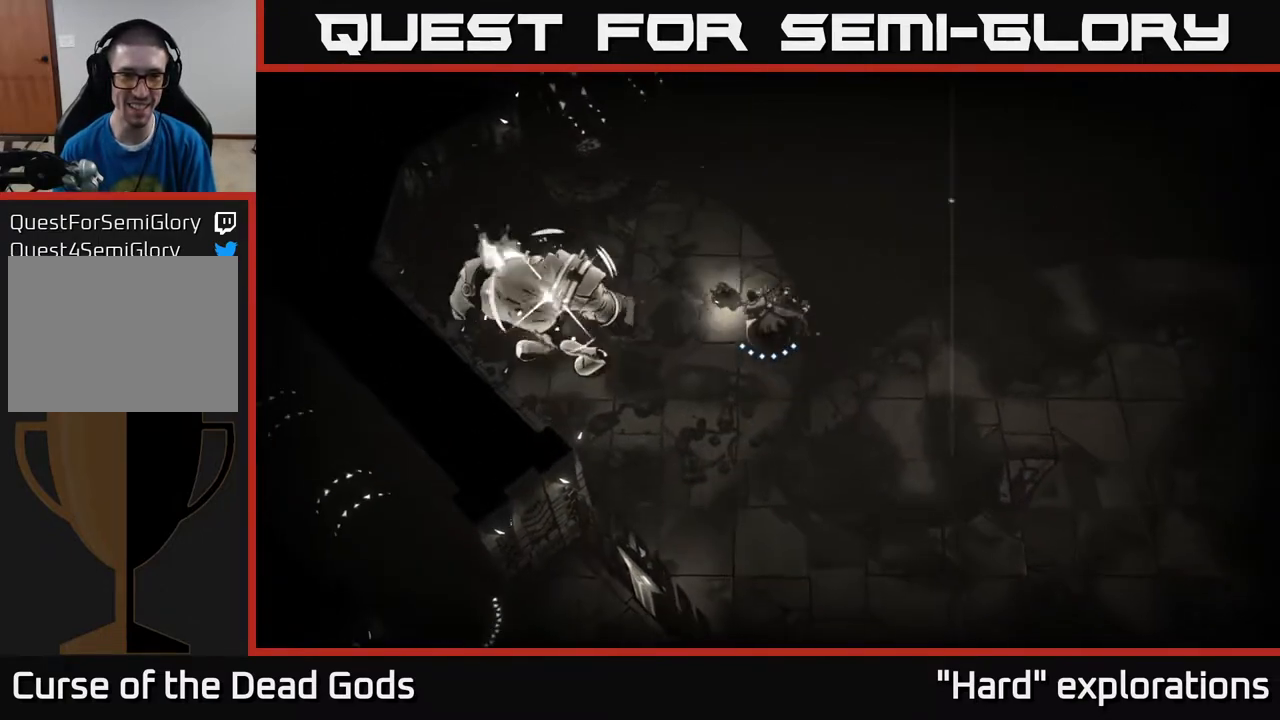
{"buttons": [], "left_stick": "center", "right_stick": "center", "events": [[83, "left_stick", "up"], [217, "left_stick", "up-left"], [300, "R2", "down"], [500, "R2", "up"], [500, "left_stick", "center"]]}
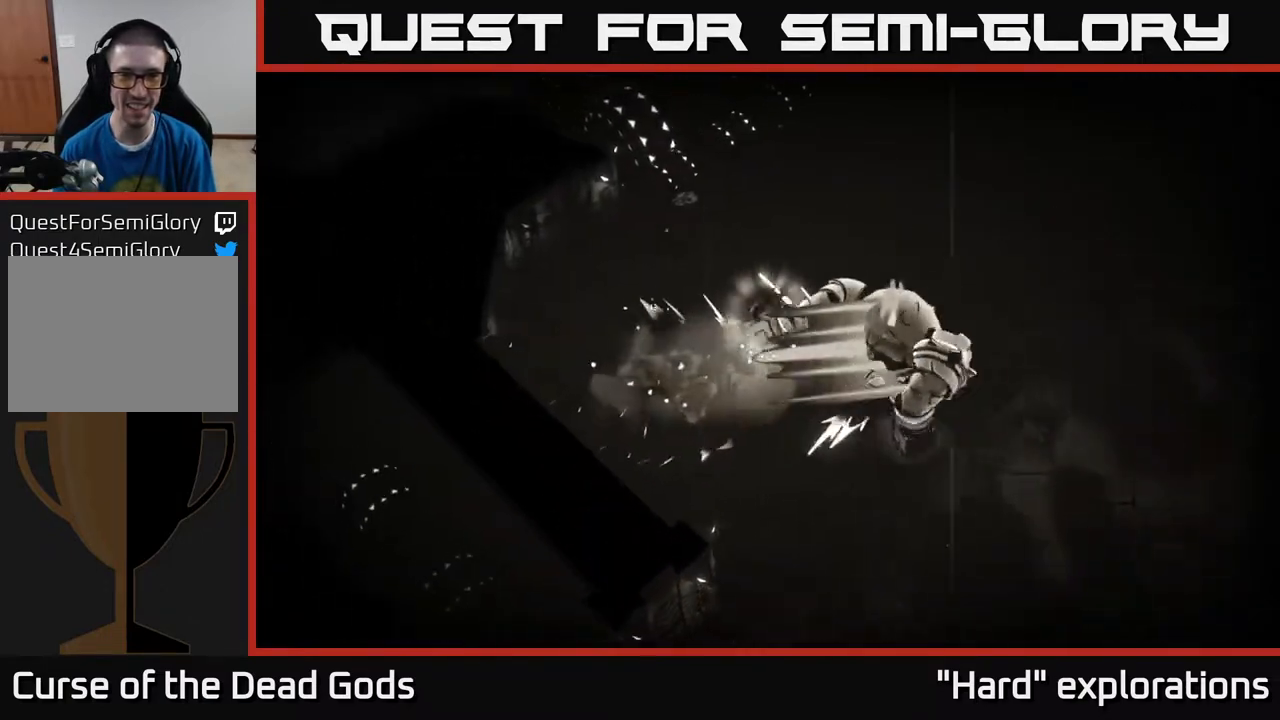
{"buttons": [], "left_stick": "right", "right_stick": "center", "events": [[17, "left_stick", "up-left"], [33, "left_stick", "right"]]}
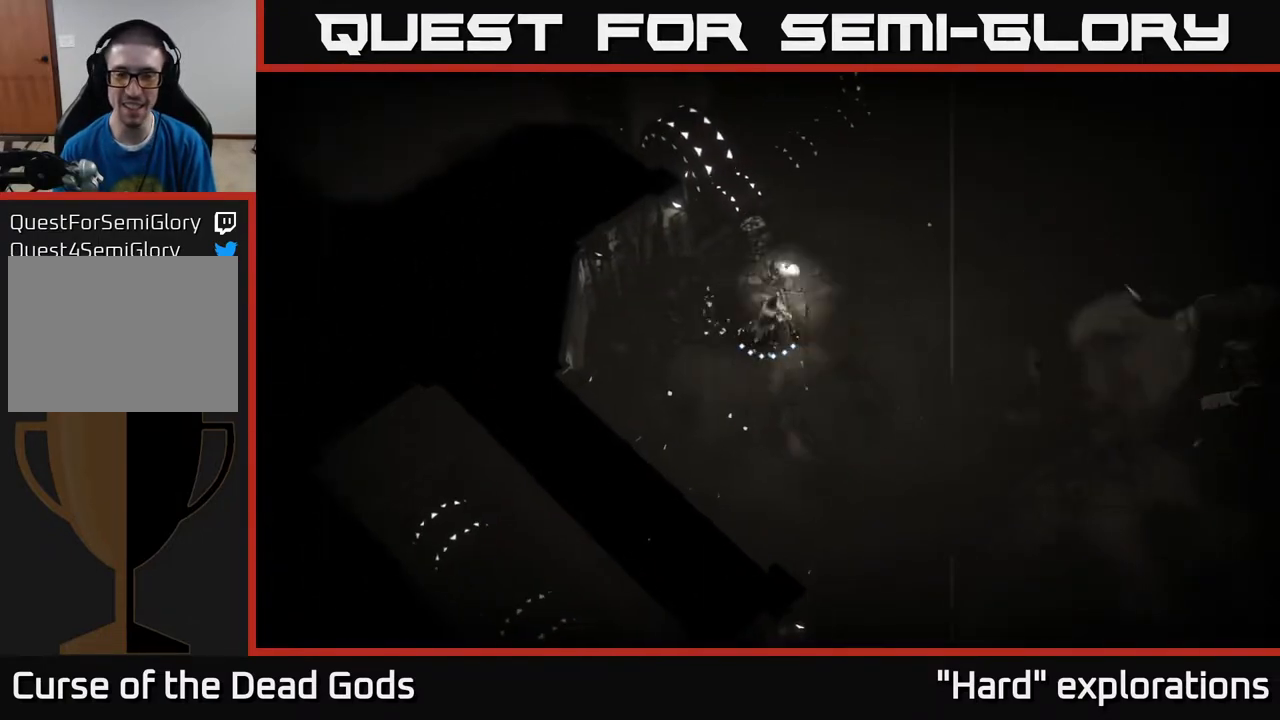
{"buttons": [], "left_stick": "right", "right_stick": "center", "events": [[283, "Y", "down"], [350, "Y", "up"]]}
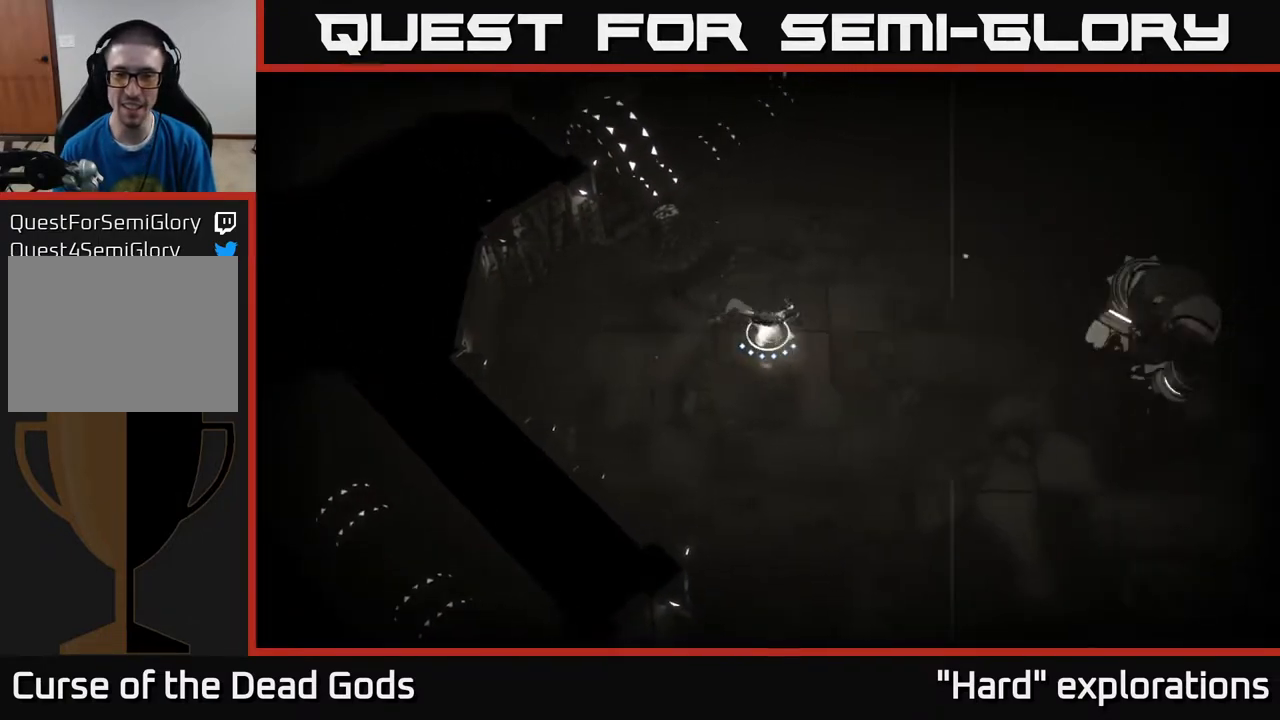
{"buttons": ["Y"], "left_stick": "right", "right_stick": "center", "events": [[250, "Y", "down"]]}
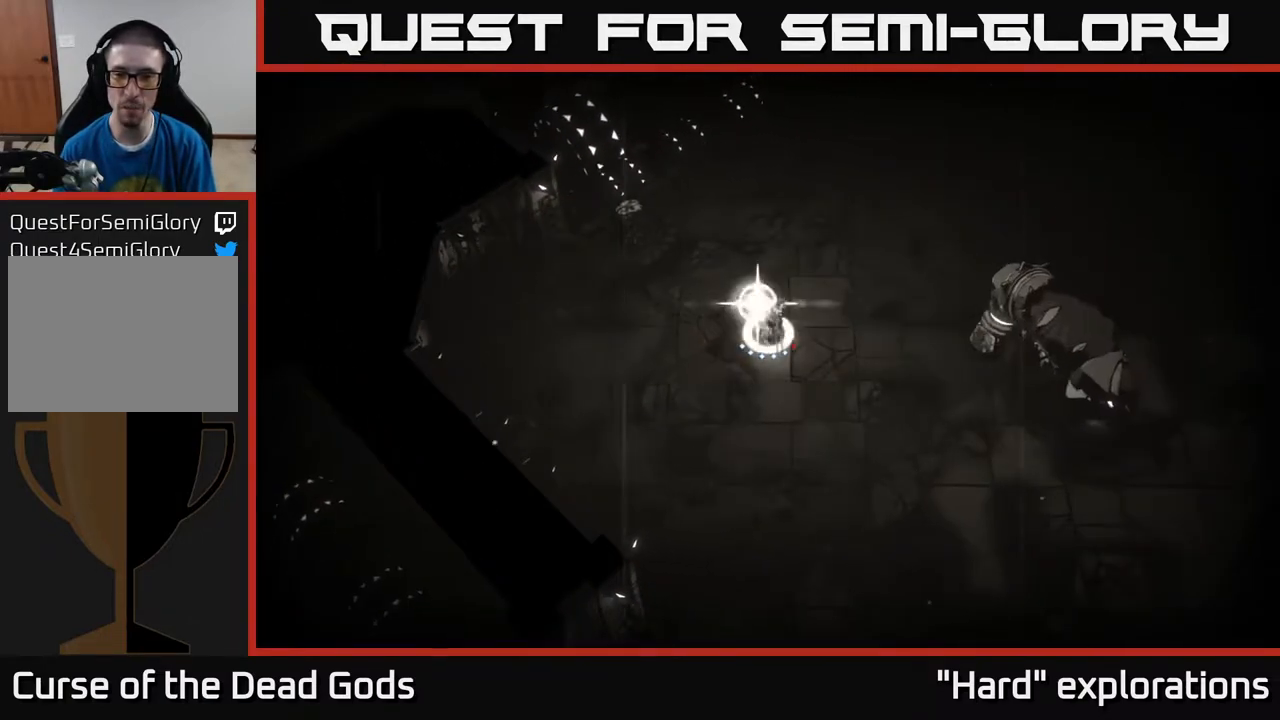
{"buttons": [], "left_stick": "center", "right_stick": "center", "events": [[50, "Y", "up"], [217, "left_stick", "center"]]}
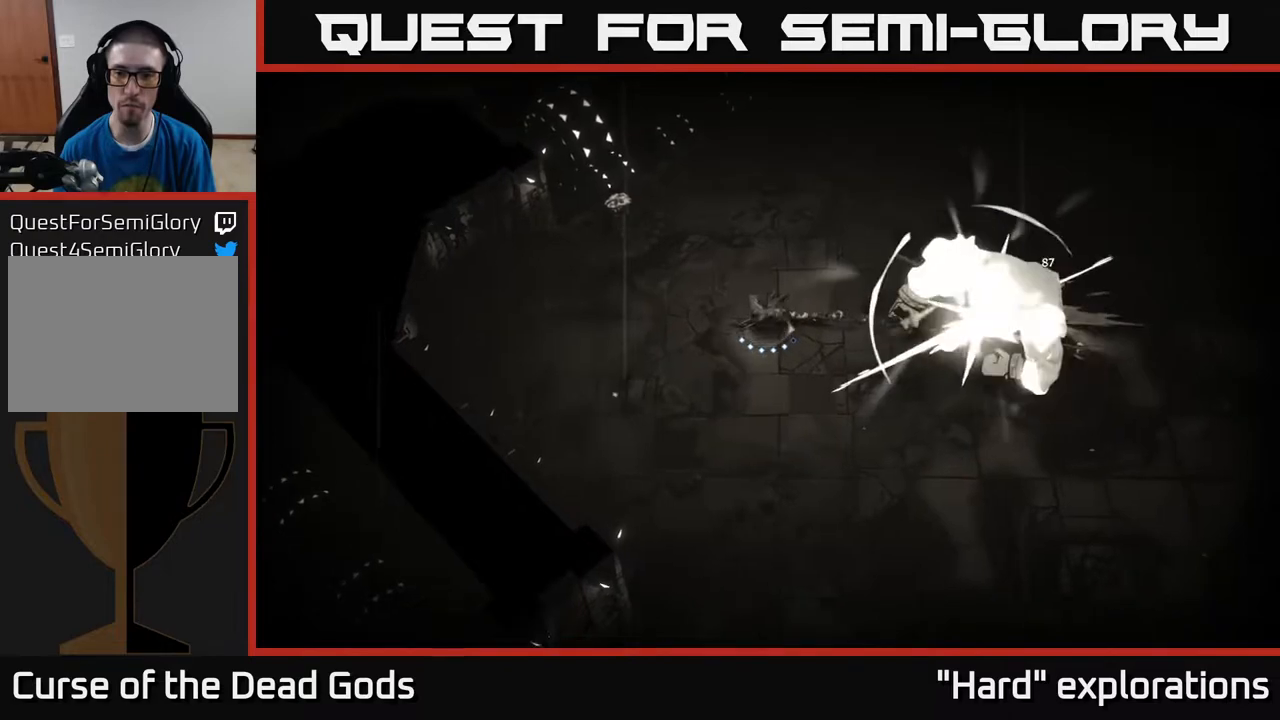
{"buttons": [], "left_stick": "right", "right_stick": "center", "events": [[183, "X", "down"], [200, "left_stick", "right"], [317, "X", "up"]]}
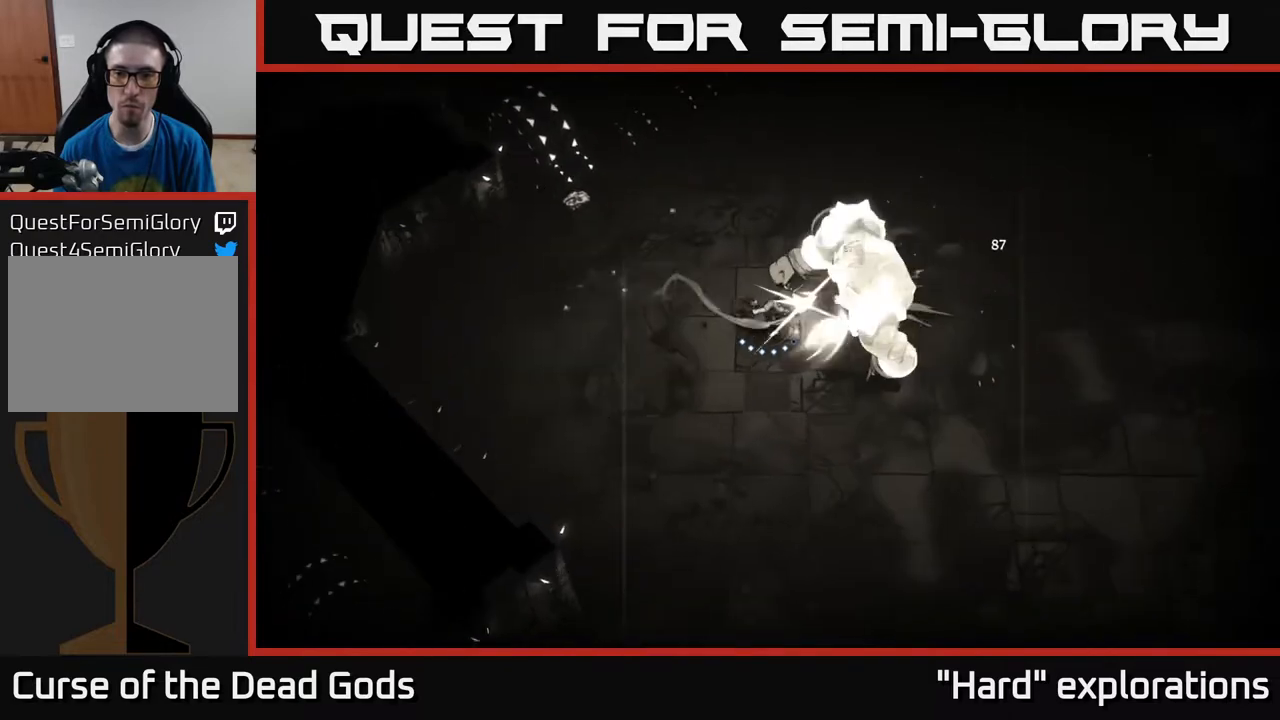
{"buttons": ["B"], "left_stick": "right", "right_stick": "center", "events": [[33, "X", "down"], [167, "X", "up"], [233, "X", "down"], [367, "X", "up"], [483, "B", "down"]]}
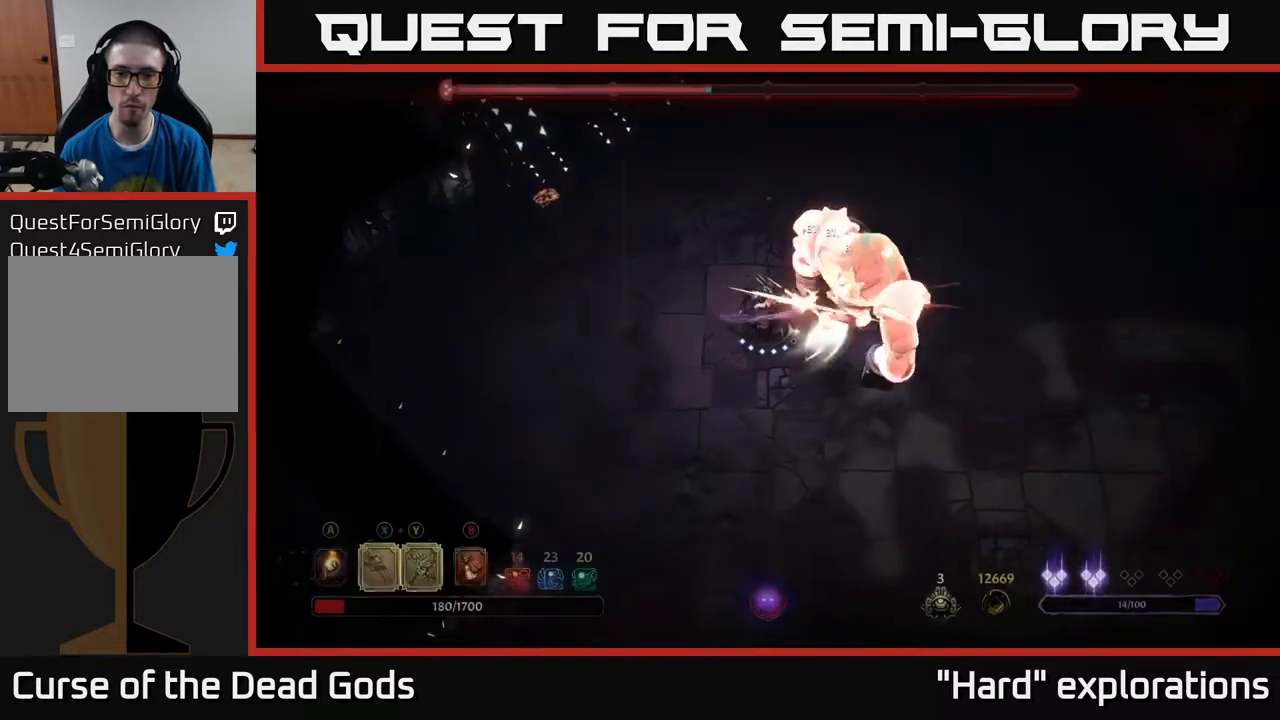
{"buttons": [], "left_stick": "right", "right_stick": "center", "events": [[50, "B", "up"], [133, "B", "down"], [200, "B", "up"], [267, "B", "down"], [333, "B", "up"], [383, "B", "down"], [450, "B", "up"]]}
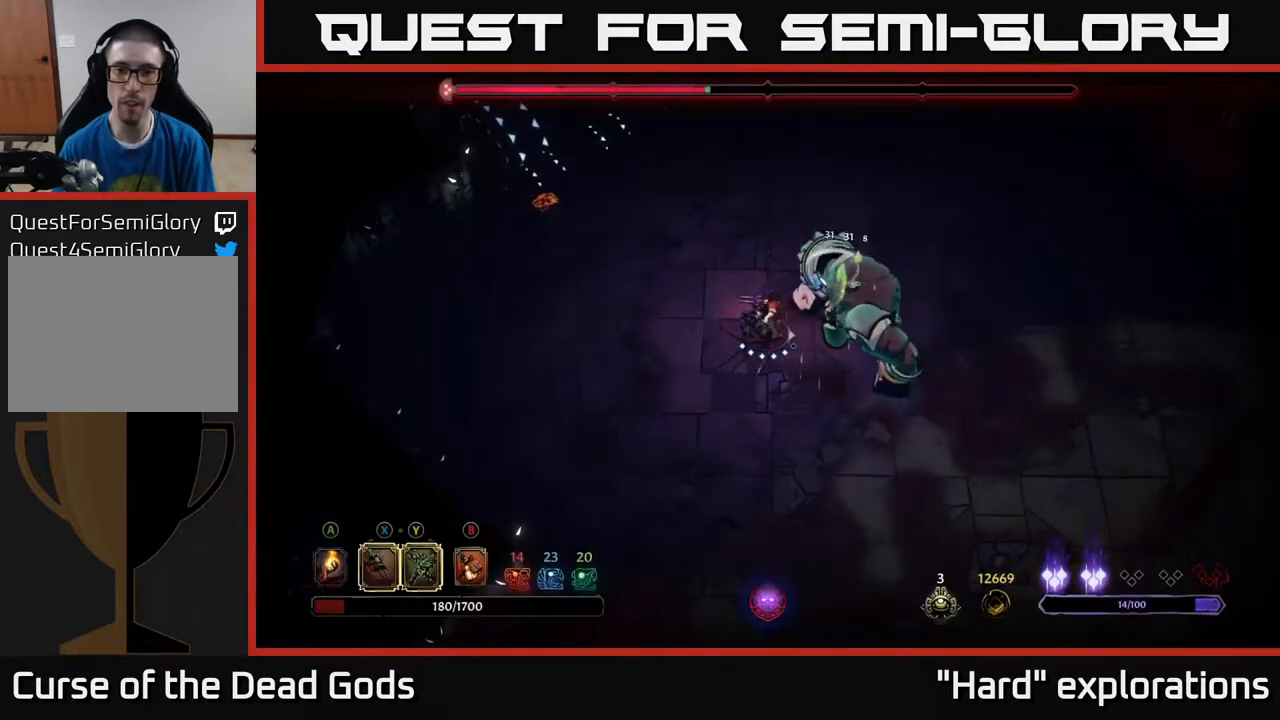
{"buttons": [], "left_stick": "right", "right_stick": "center", "events": [[17, "B", "down"], [83, "B", "up"], [183, "B", "down"], [233, "B", "up"]]}
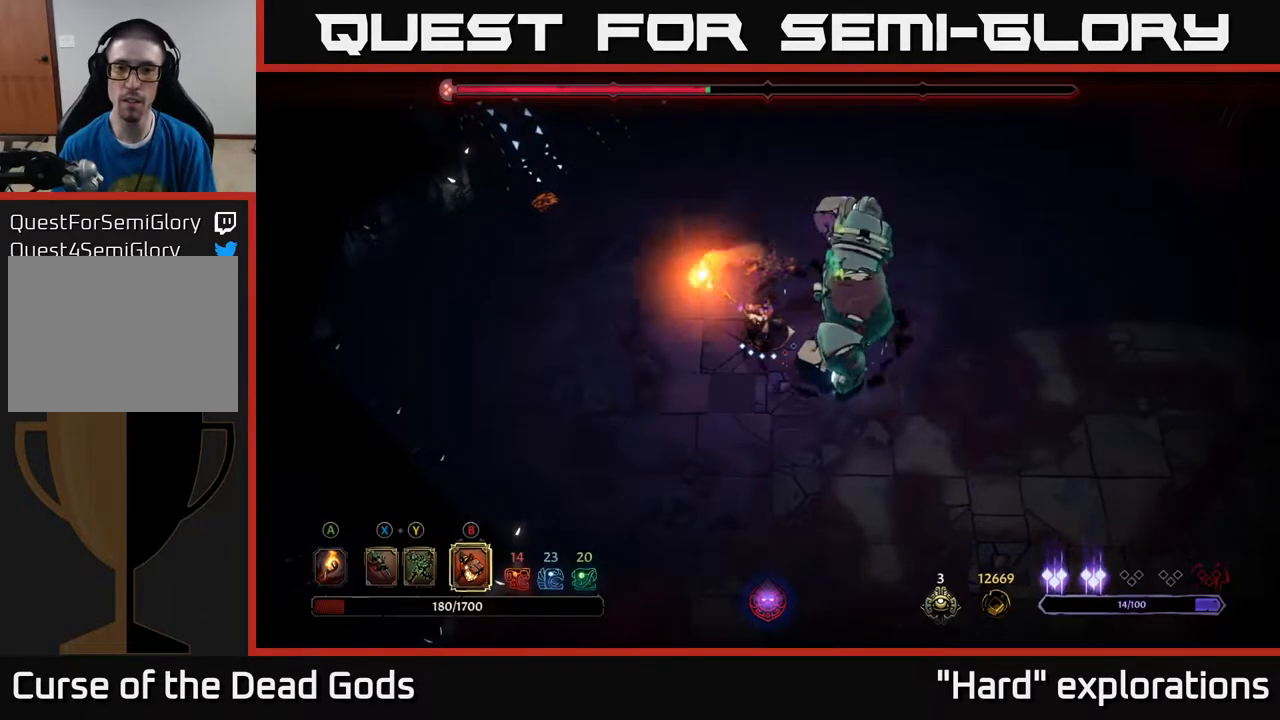
{"buttons": [], "left_stick": "down-left", "right_stick": "center", "events": [[183, "left_stick", "center"], [300, "left_stick", "down"], [383, "R2", "down"], [450, "left_stick", "down-left"], [500, "R2", "up"]]}
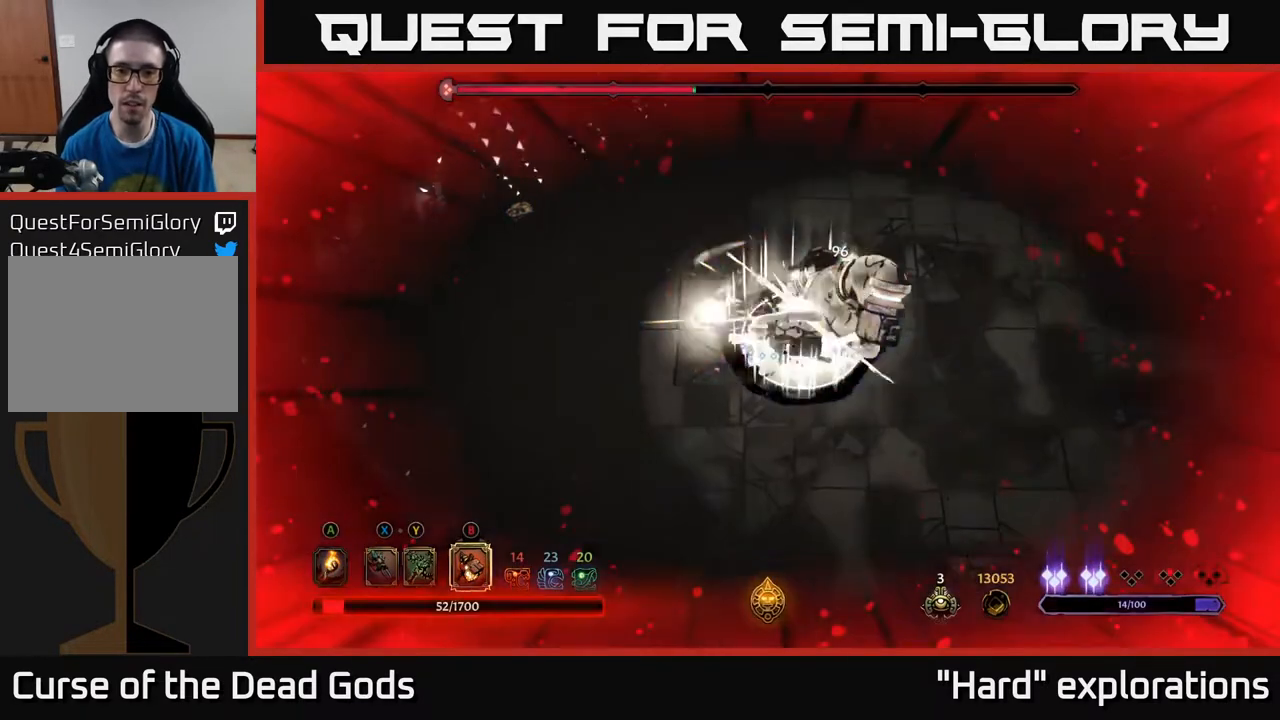
{"buttons": ["R2"], "left_stick": "down", "right_stick": "center", "events": [[33, "R2", "down"], [117, "R2", "up"], [183, "R2", "down"], [283, "R2", "up"], [333, "R2", "down"], [400, "left_stick", "down"], [417, "R2", "up"], [500, "R2", "down"]]}
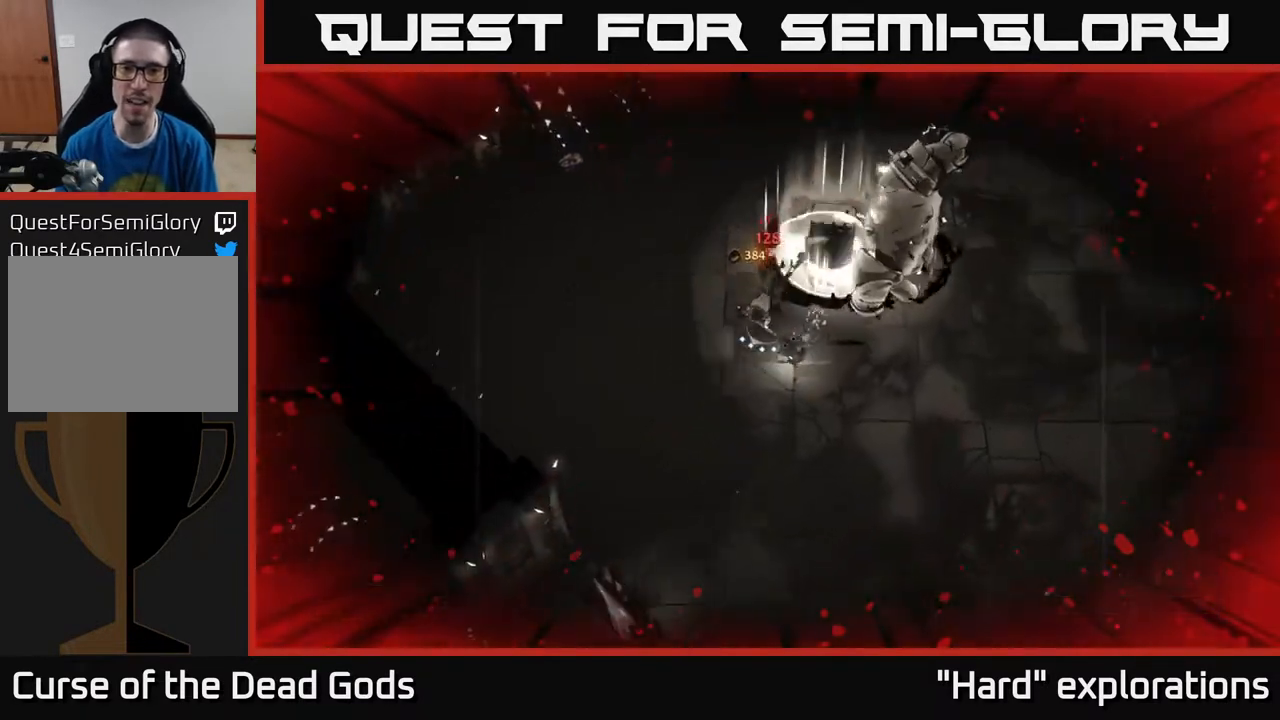
{"buttons": ["R2"], "left_stick": "right", "right_stick": "center", "events": [[100, "R2", "up"], [167, "left_stick", "down-right"], [283, "left_stick", "down"], [450, "R2", "down"], [483, "left_stick", "right"]]}
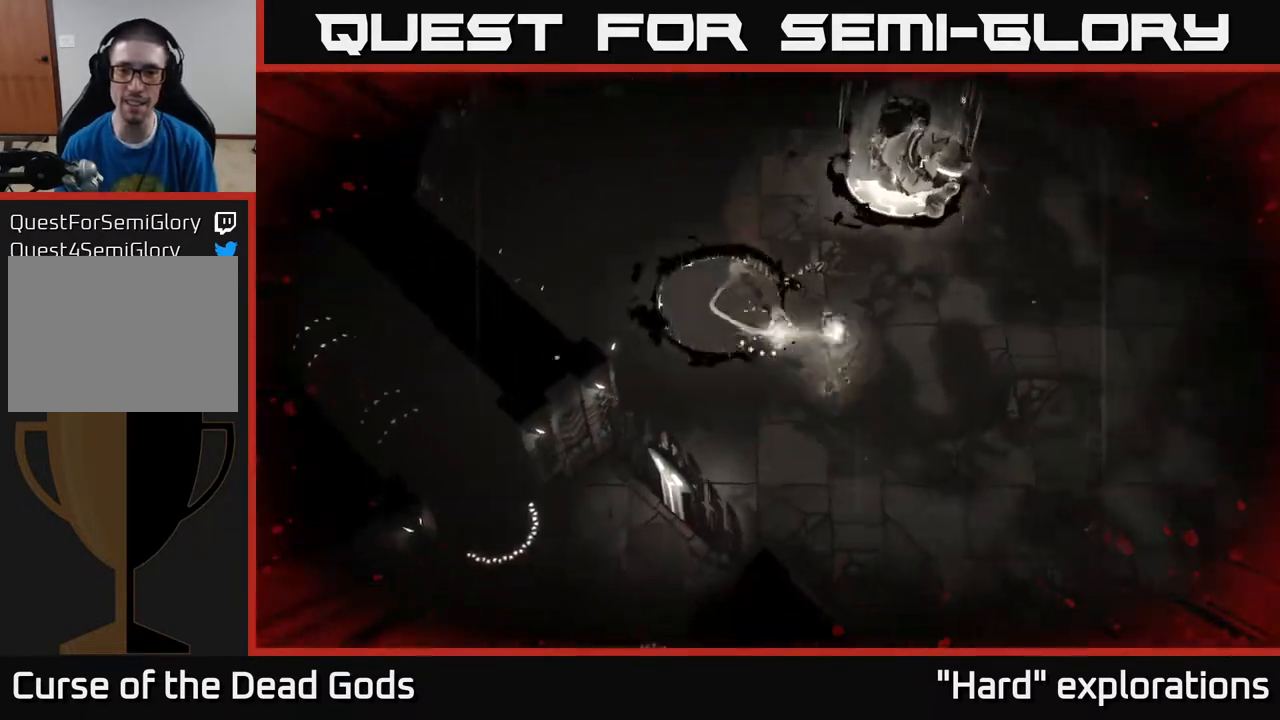
{"buttons": [], "left_stick": "right", "right_stick": "center", "events": [[83, "R2", "up"], [267, "left_stick", "center"], [383, "left_stick", "right"]]}
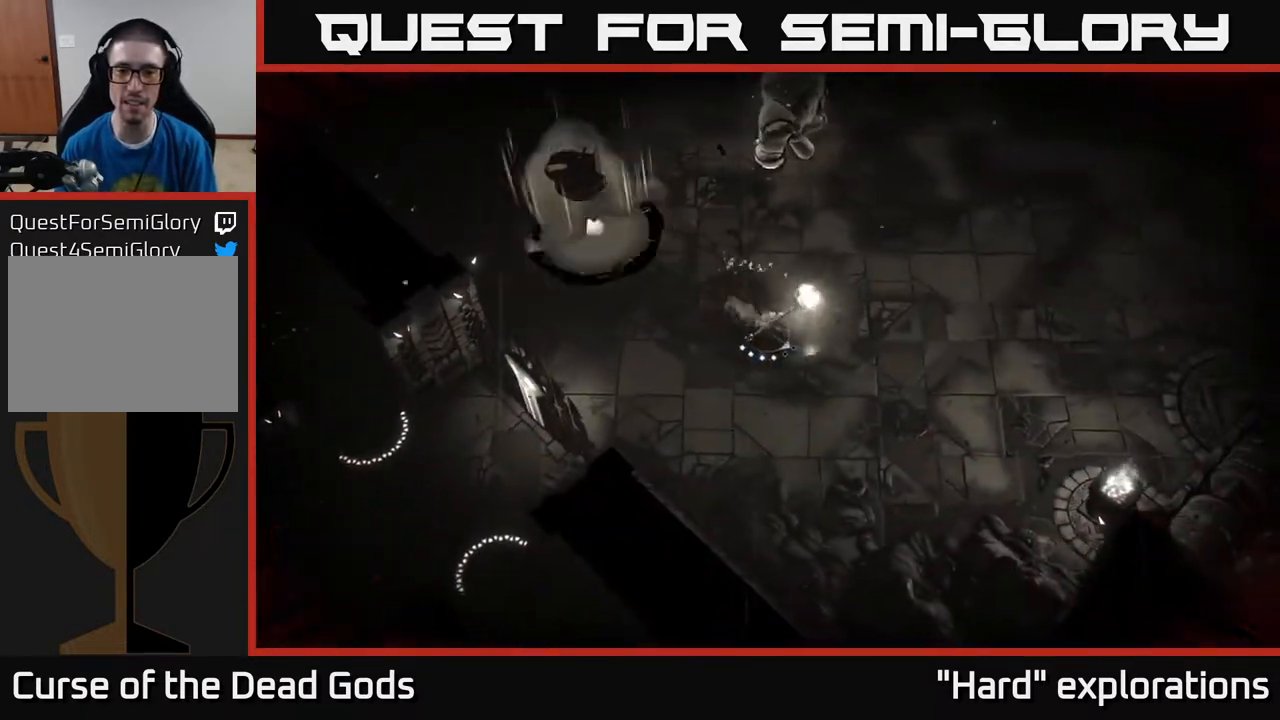
{"buttons": [], "left_stick": "up", "right_stick": "center", "events": [[83, "left_stick", "up-right"], [233, "left_stick", "up"]]}
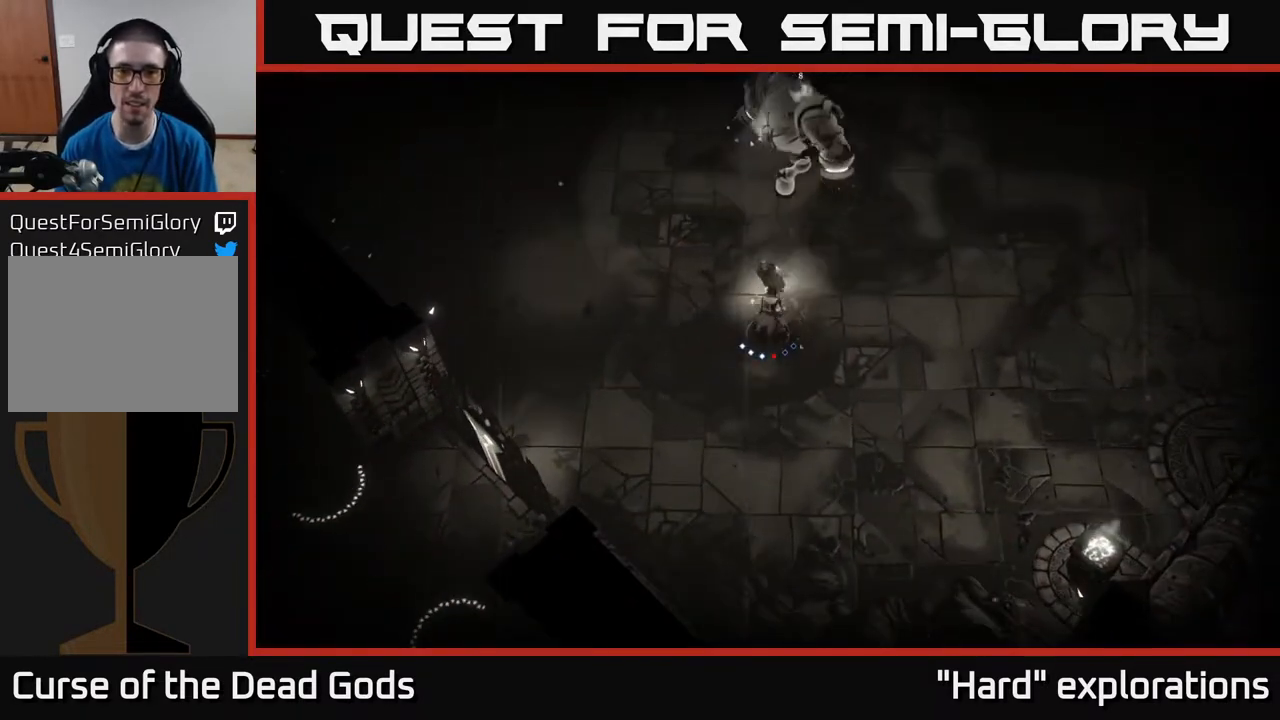
{"buttons": [], "left_stick": "up", "right_stick": "center", "events": [[17, "B", "down"], [83, "B", "up"]]}
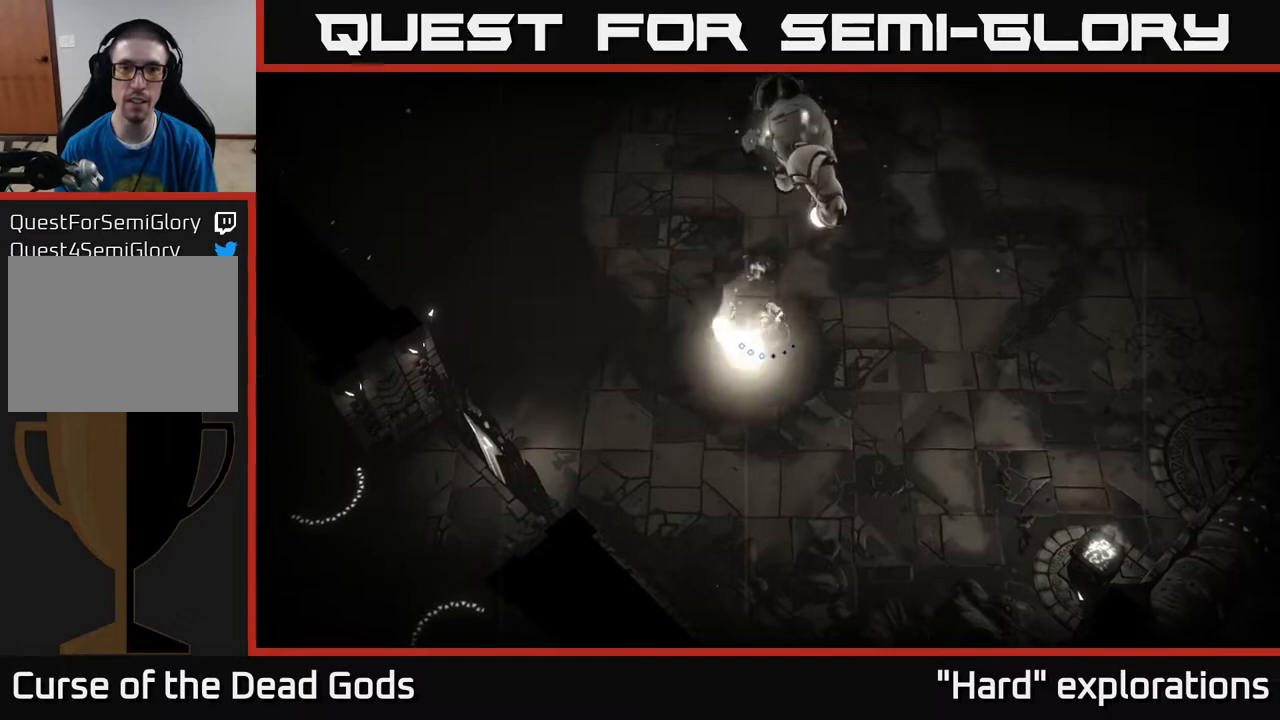
{"buttons": [], "left_stick": "up", "right_stick": "center", "events": [[300, "B", "down"], [383, "B", "up"]]}
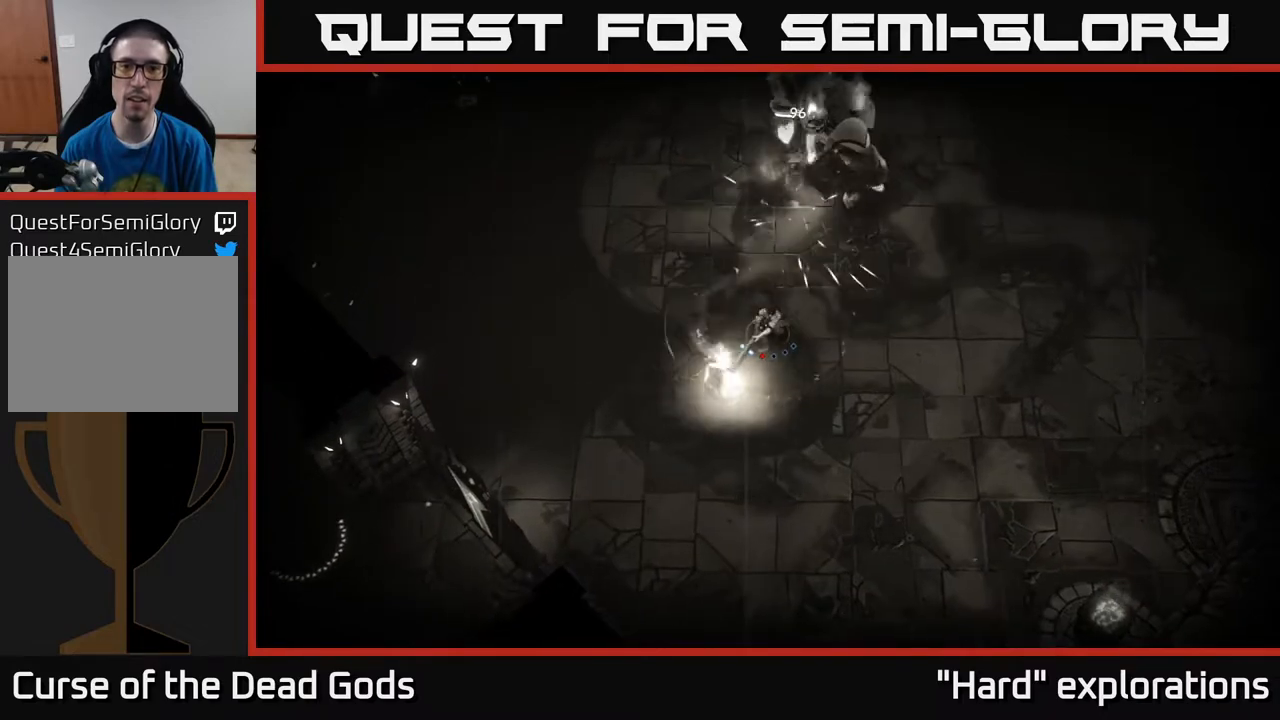
{"buttons": [], "left_stick": "up", "right_stick": "center", "events": []}
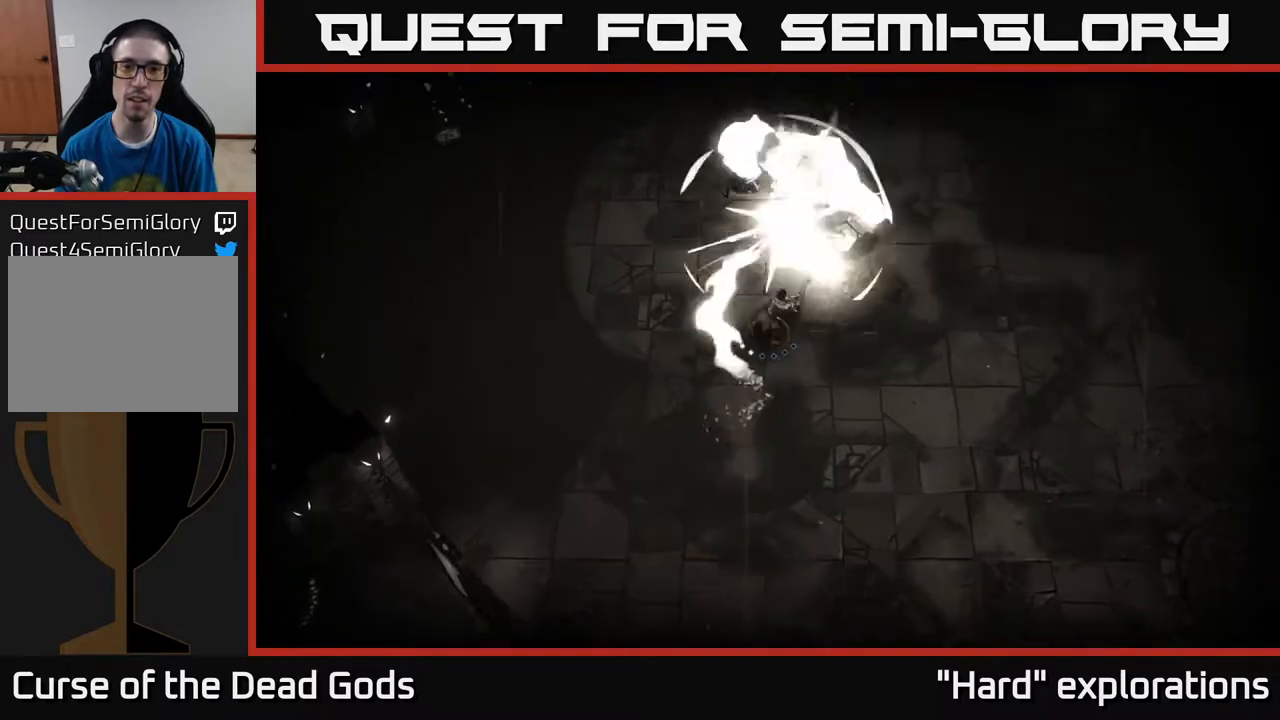
{"buttons": [], "left_stick": "up-right", "right_stick": "center", "events": [[117, "B", "down"], [233, "B", "up"], [467, "left_stick", "up-right"]]}
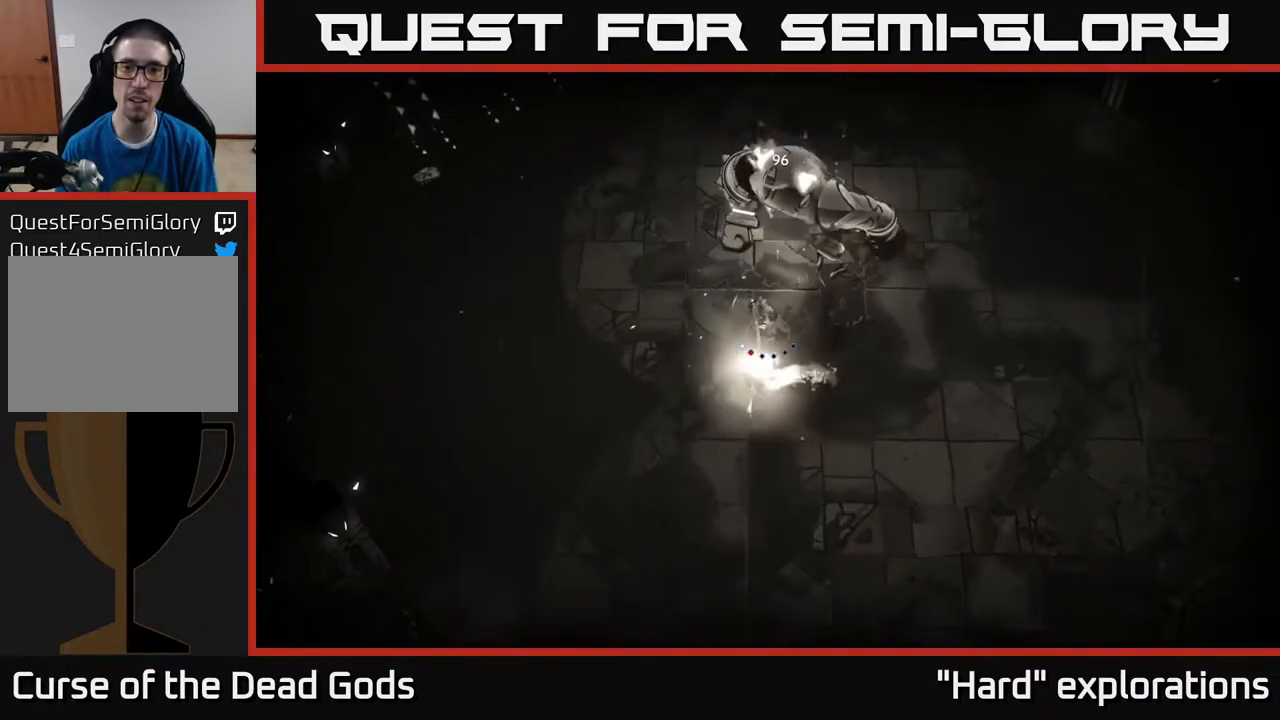
{"buttons": [], "left_stick": "up-right", "right_stick": "center", "events": []}